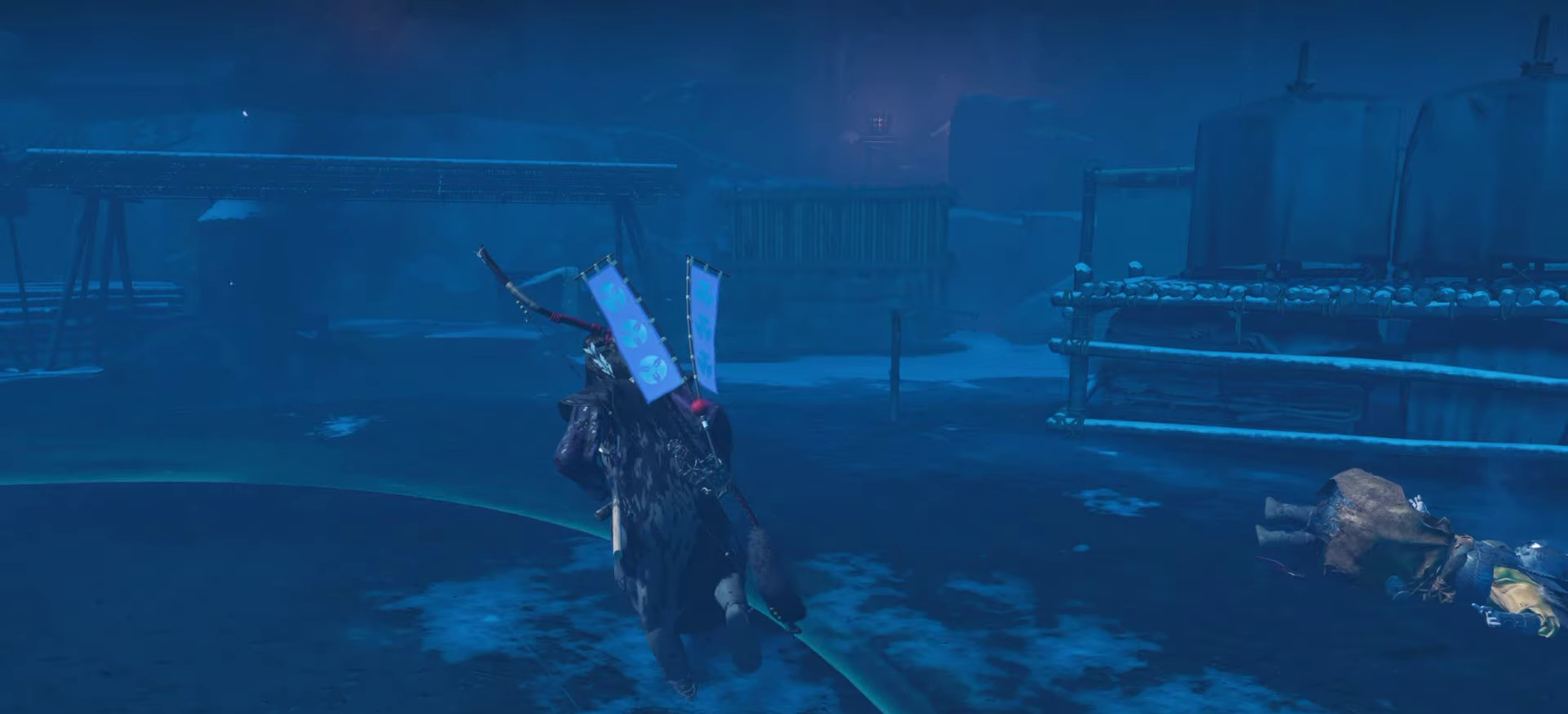
Gameplay with a controller (PlayStation layout); each line is a JSON object with the inputs held at the frame after it (dt_ms = milliseconds from this image to that frame). "events" lists button and stick changes between this image and that frame as [ms after this image, input, new state], when the widget could be followed in between. Not read: TOUCHPAD.
{"dt_ms": 500, "buttons": [], "left_stick": "up-left", "right_stick": "up-left", "events": [[150, "CIRCLE", "down"], [217, "CIRCLE", "up"], [217, "left_stick", "up-left"], [300, "left_stick", "left"], [317, "right_stick", "left"], [367, "R2", "down"], [383, "left_stick", "up-left"], [450, "R2", "up"], [467, "right_stick", "up-left"]]}
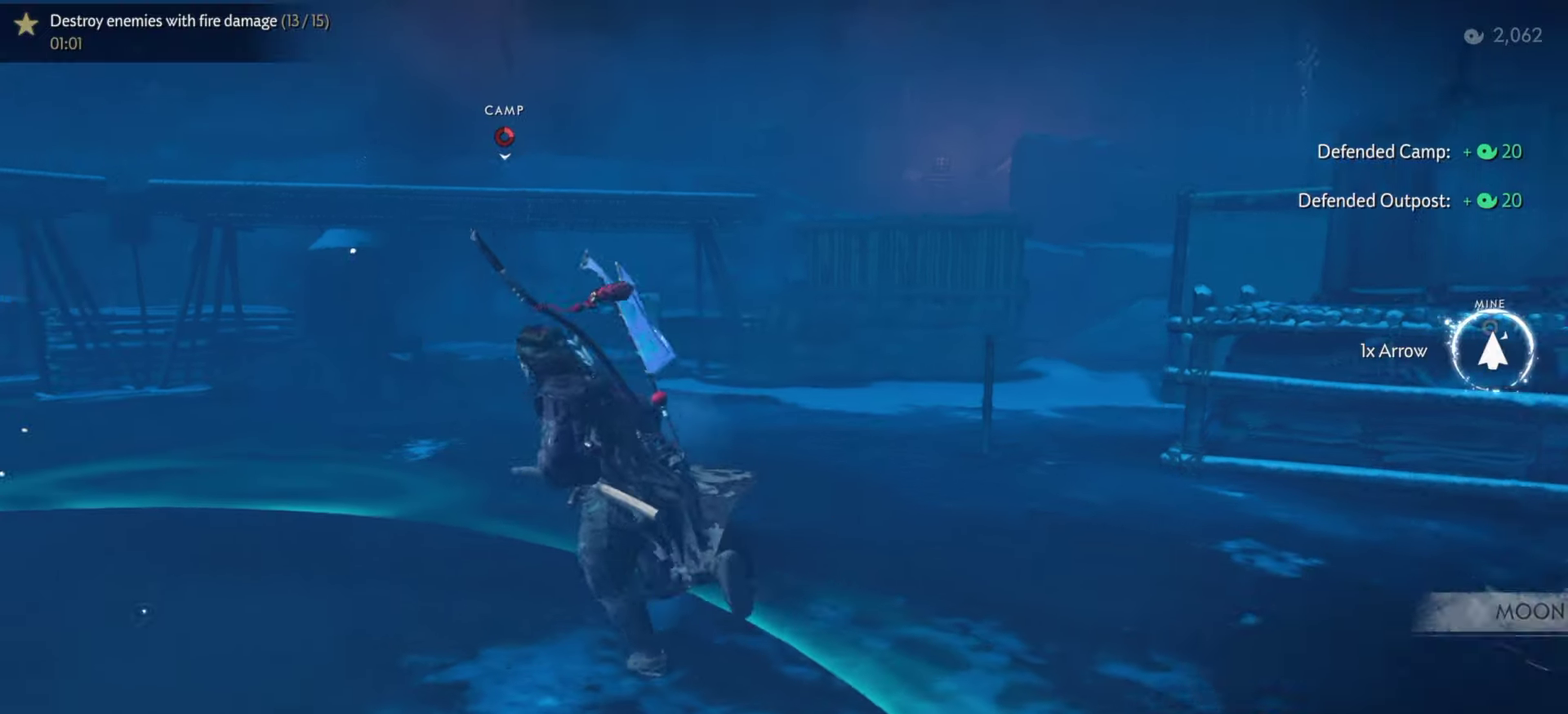
{"dt_ms": 500, "buttons": [], "left_stick": "up", "right_stick": "center", "events": [[17, "R2", "down"], [17, "left_stick", "center"], [17, "right_stick", "up"], [117, "right_stick", "center"], [134, "R2", "up"], [150, "left_stick", "up-left"], [184, "R2", "down"], [300, "R2", "up"], [334, "left_stick", "center"], [350, "SQUARE", "down"], [467, "SQUARE", "up"], [484, "left_stick", "up"]]}
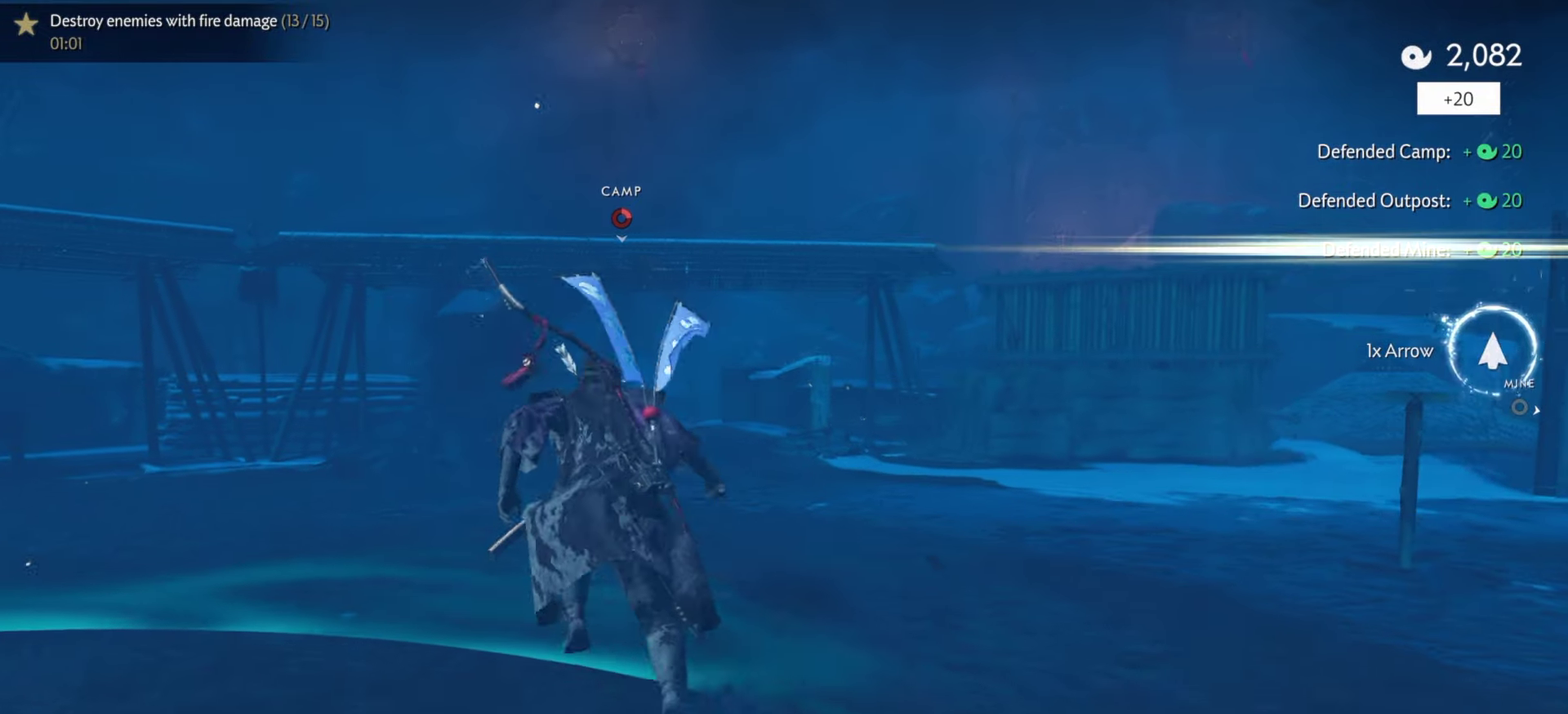
{"dt_ms": 700, "buttons": [], "left_stick": "up", "right_stick": "center", "events": [[384, "R1", "down"], [384, "left_stick", "center"], [417, "SQUARE", "down"], [517, "left_stick", "up"], [534, "SQUARE", "up"], [567, "R1", "up"]]}
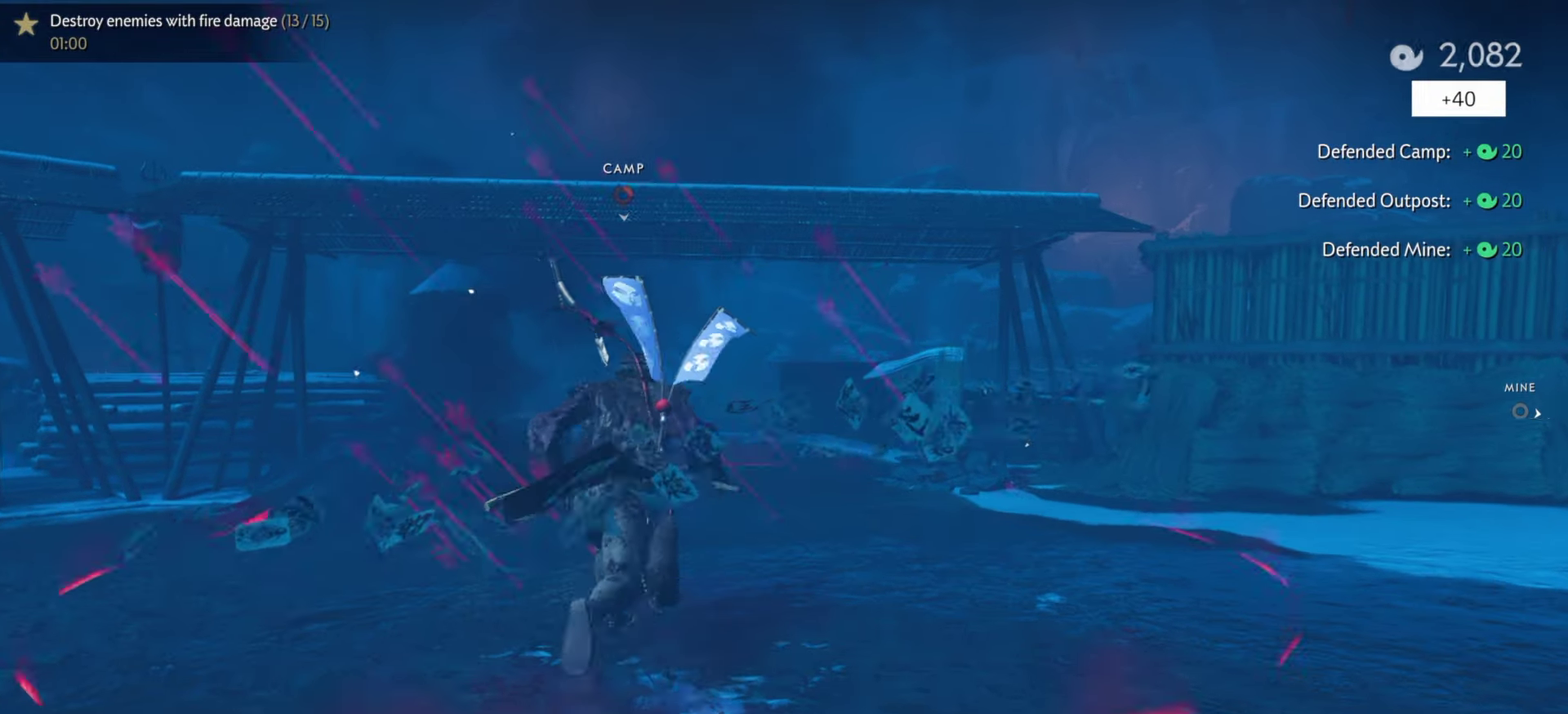
{"dt_ms": 300, "buttons": [], "left_stick": "up", "right_stick": "center", "events": []}
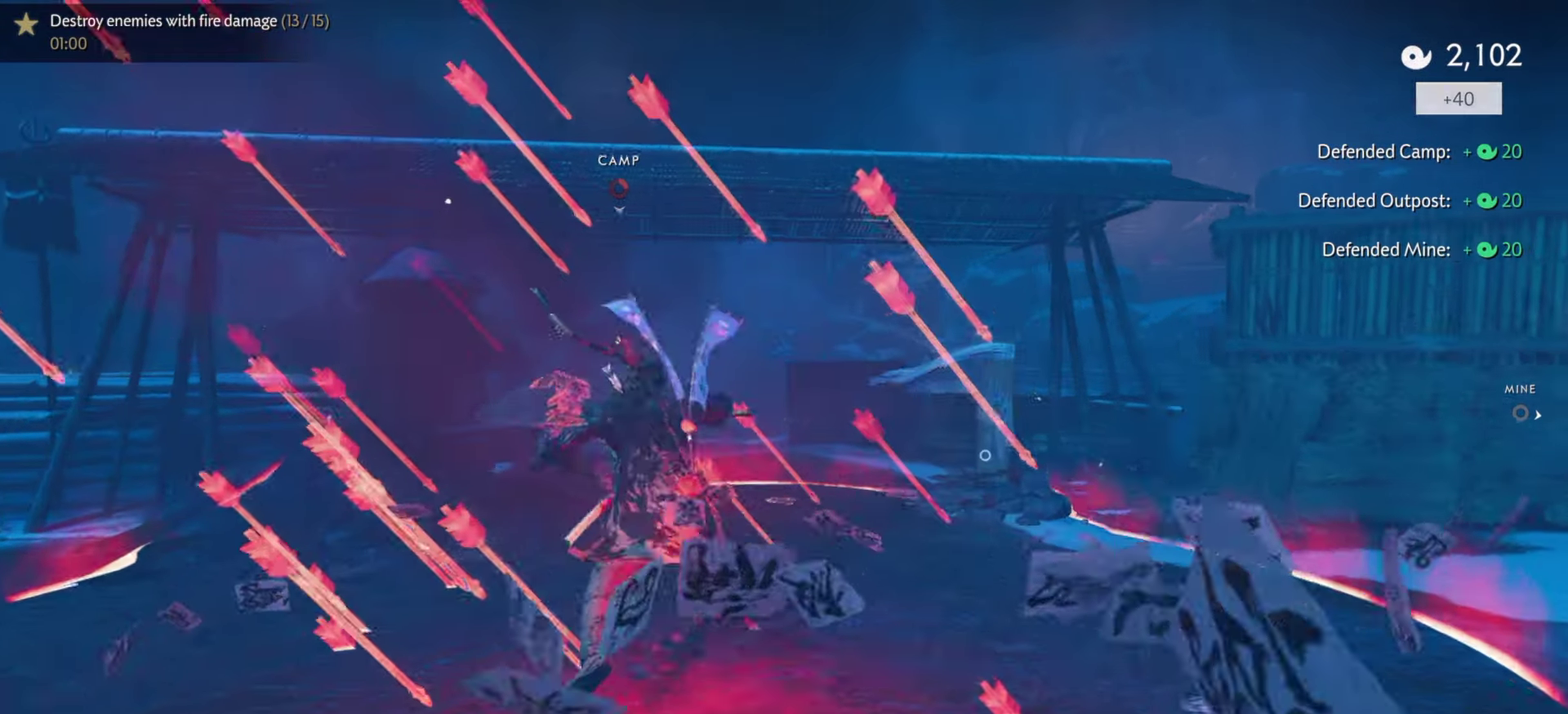
{"dt_ms": 600, "buttons": [], "left_stick": "up", "right_stick": "center", "events": [[67, "R1", "down"], [67, "left_stick", "center"], [84, "SQUARE", "down"], [184, "left_stick", "up"], [217, "SQUARE", "up"], [234, "R1", "up"]]}
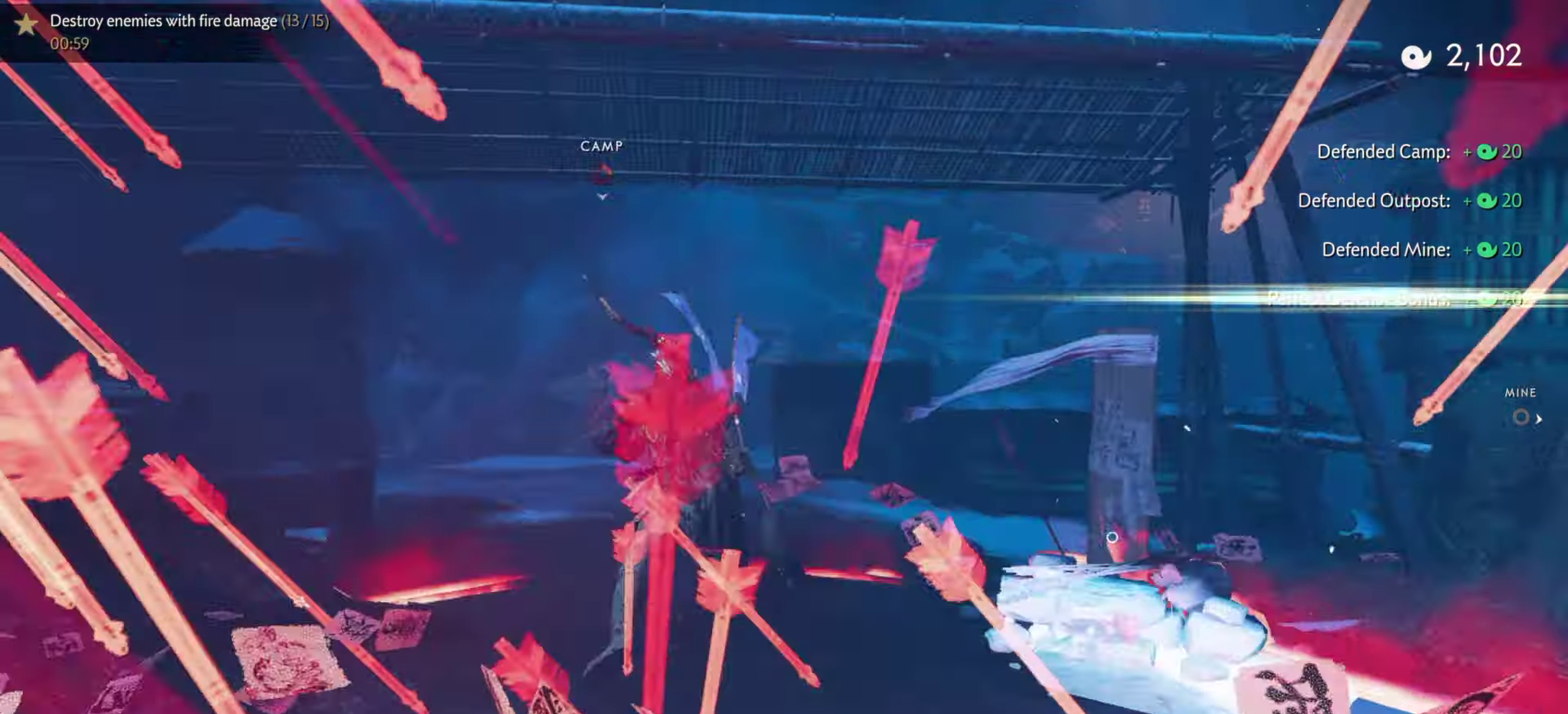
{"dt_ms": 400, "buttons": ["CROSS"], "left_stick": "up", "right_stick": "center", "events": [[17, "left_stick", "up-right"], [217, "R1", "down"], [217, "left_stick", "center"], [317, "left_stick", "up"], [334, "R1", "up"], [400, "CROSS", "down"]]}
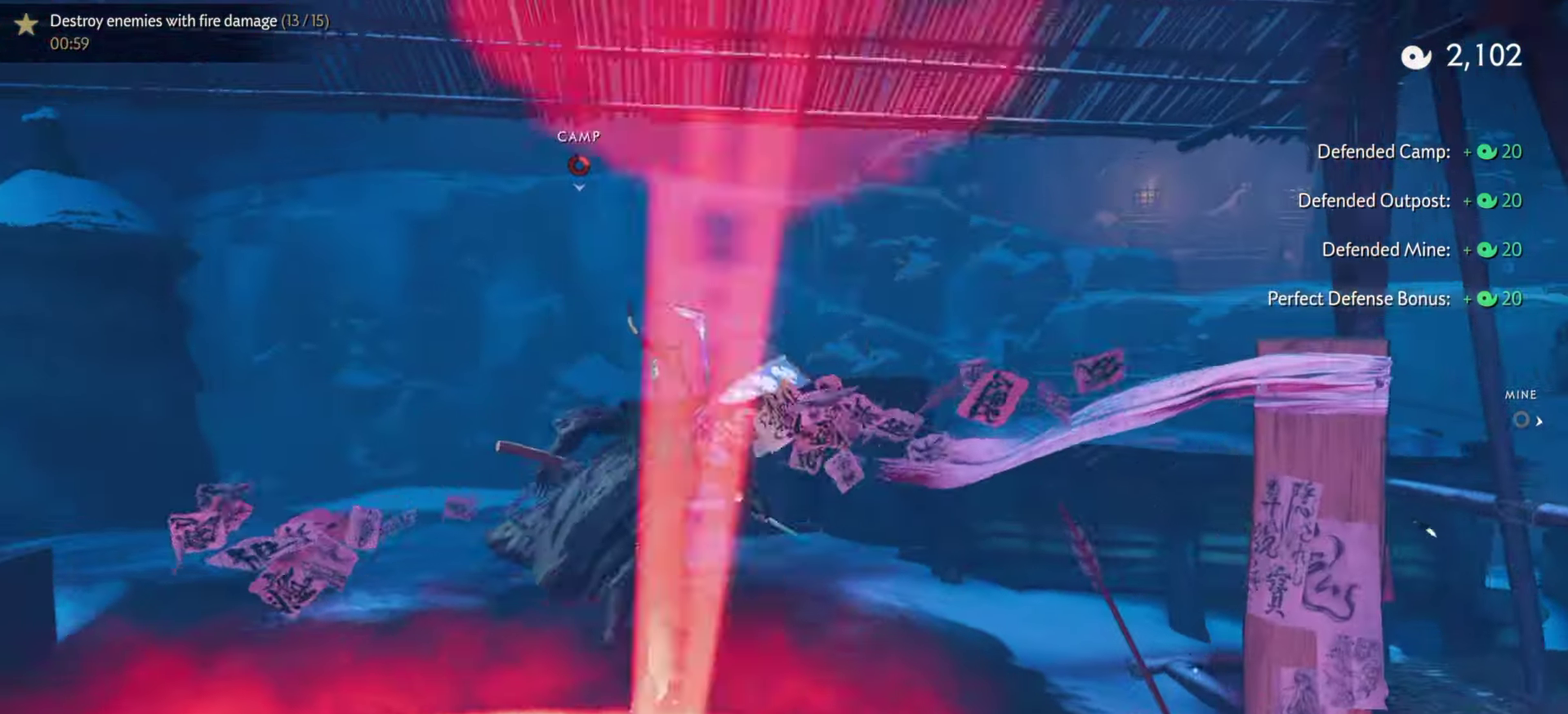
{"dt_ms": 400, "buttons": [], "left_stick": "up", "right_stick": "down", "events": [[100, "CROSS", "up"], [250, "right_stick", "down"]]}
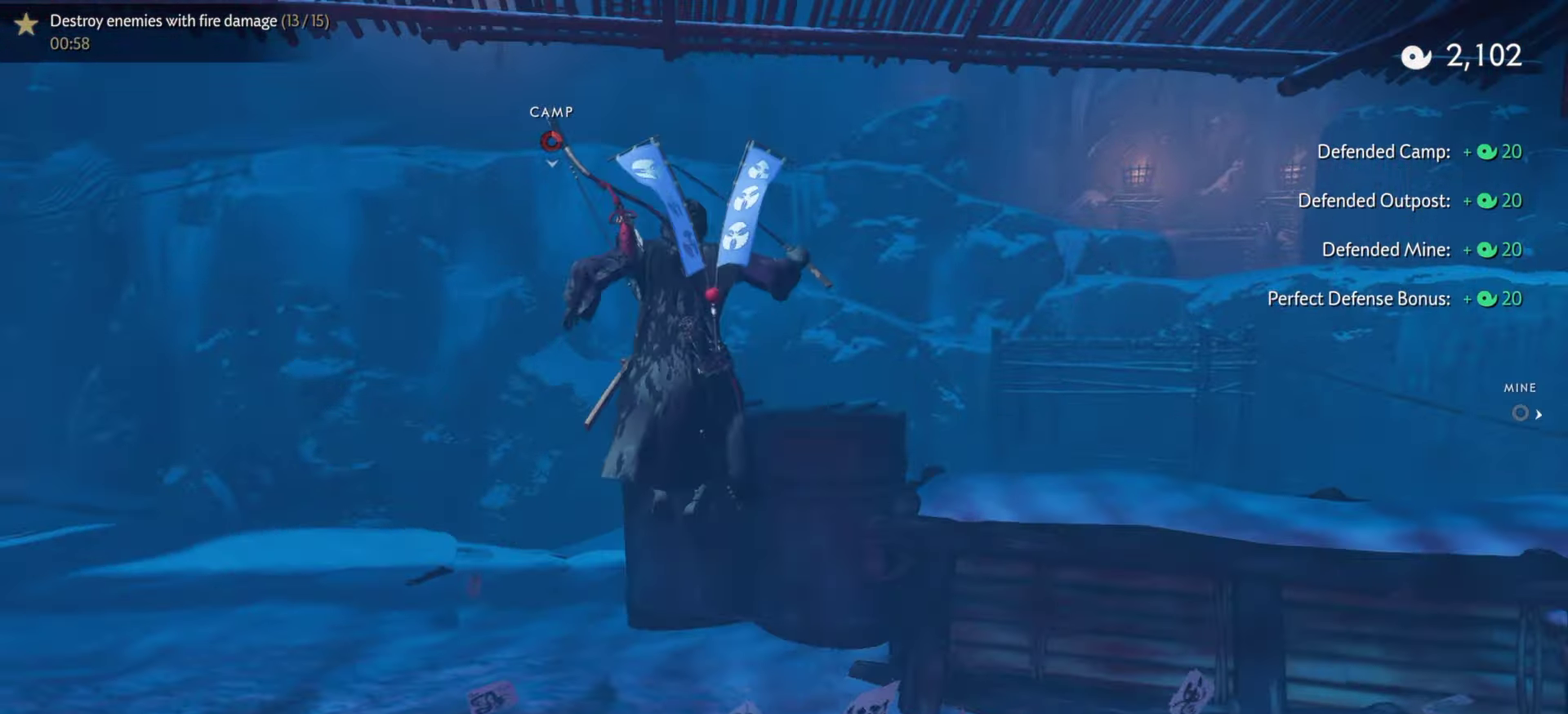
{"dt_ms": 600, "buttons": [], "left_stick": "left", "right_stick": "center", "events": [[17, "left_stick", "center"], [17, "right_stick", "center"], [217, "left_stick", "up-left"], [317, "CROSS", "down"], [317, "left_stick", "left"], [517, "CROSS", "up"]]}
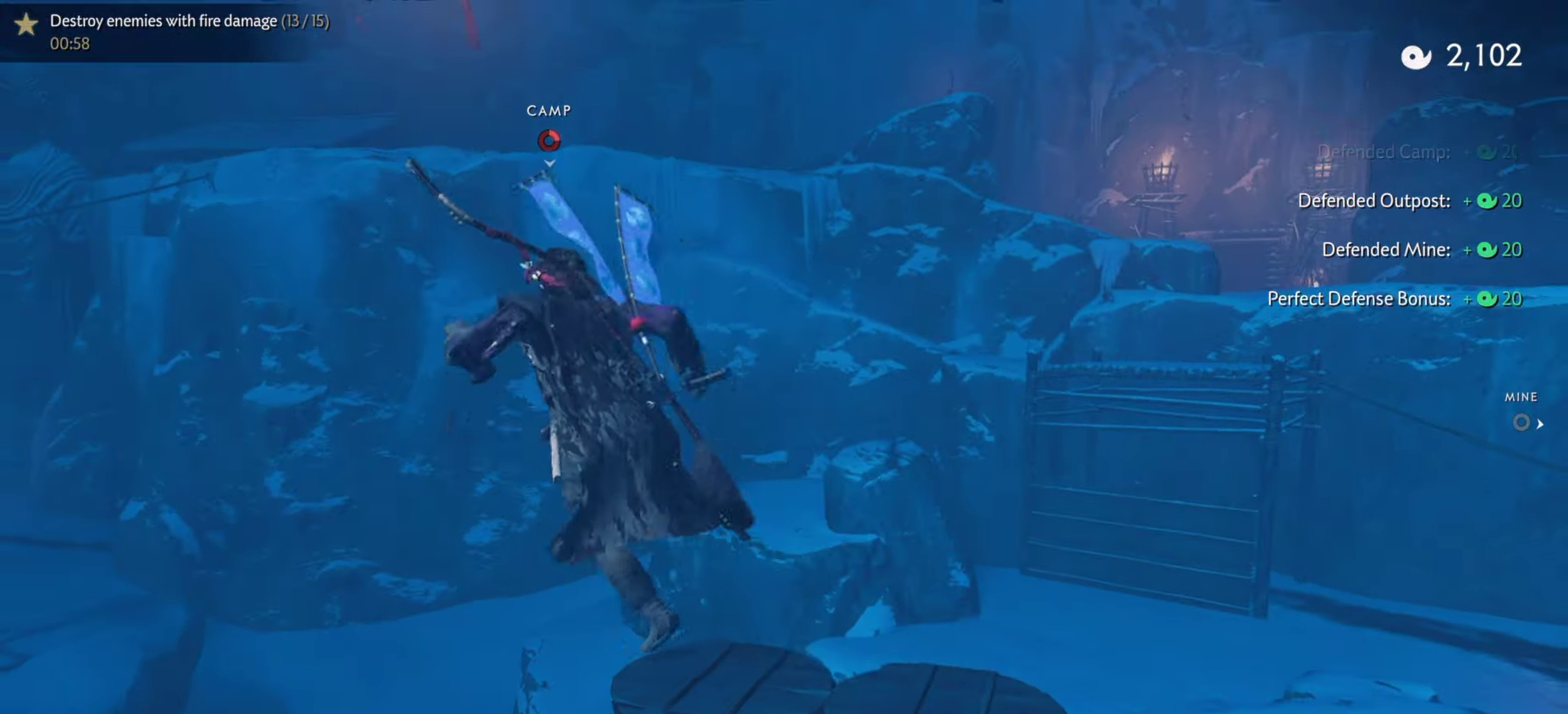
{"dt_ms": 300, "buttons": ["R2"], "left_stick": "left", "right_stick": "up-left", "events": [[234, "right_stick", "up-left"], [284, "R2", "down"]]}
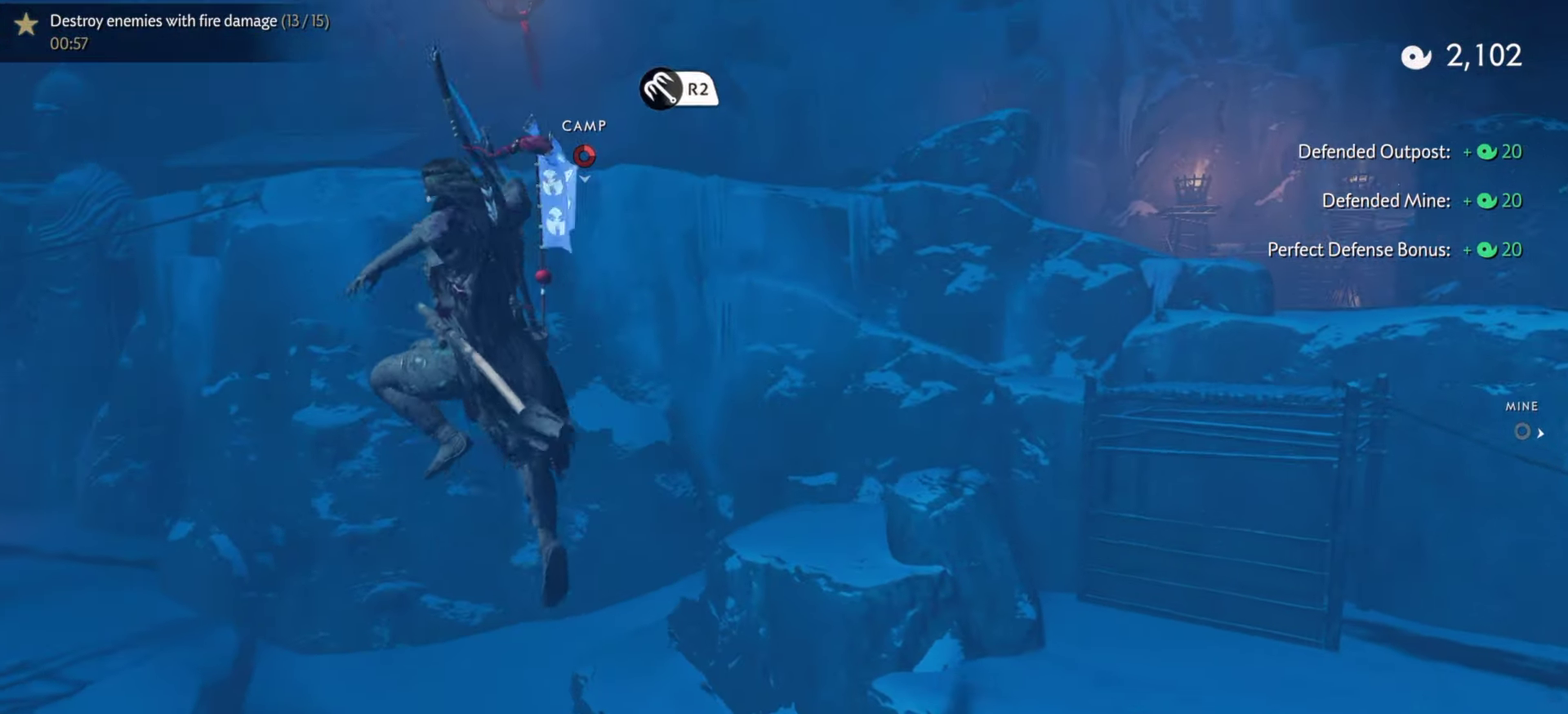
{"dt_ms": 800, "buttons": [], "left_stick": "up", "right_stick": "center", "events": [[17, "right_stick", "up"], [34, "left_stick", "up-left"], [100, "R2", "up"], [100, "left_stick", "up"], [134, "right_stick", "center"], [250, "CROSS", "down"], [317, "CROSS", "up"], [483, "CROSS", "down"], [550, "CROSS", "up"], [600, "CROSS", "down"], [650, "CROSS", "up"], [716, "CROSS", "down"], [783, "CROSS", "up"]]}
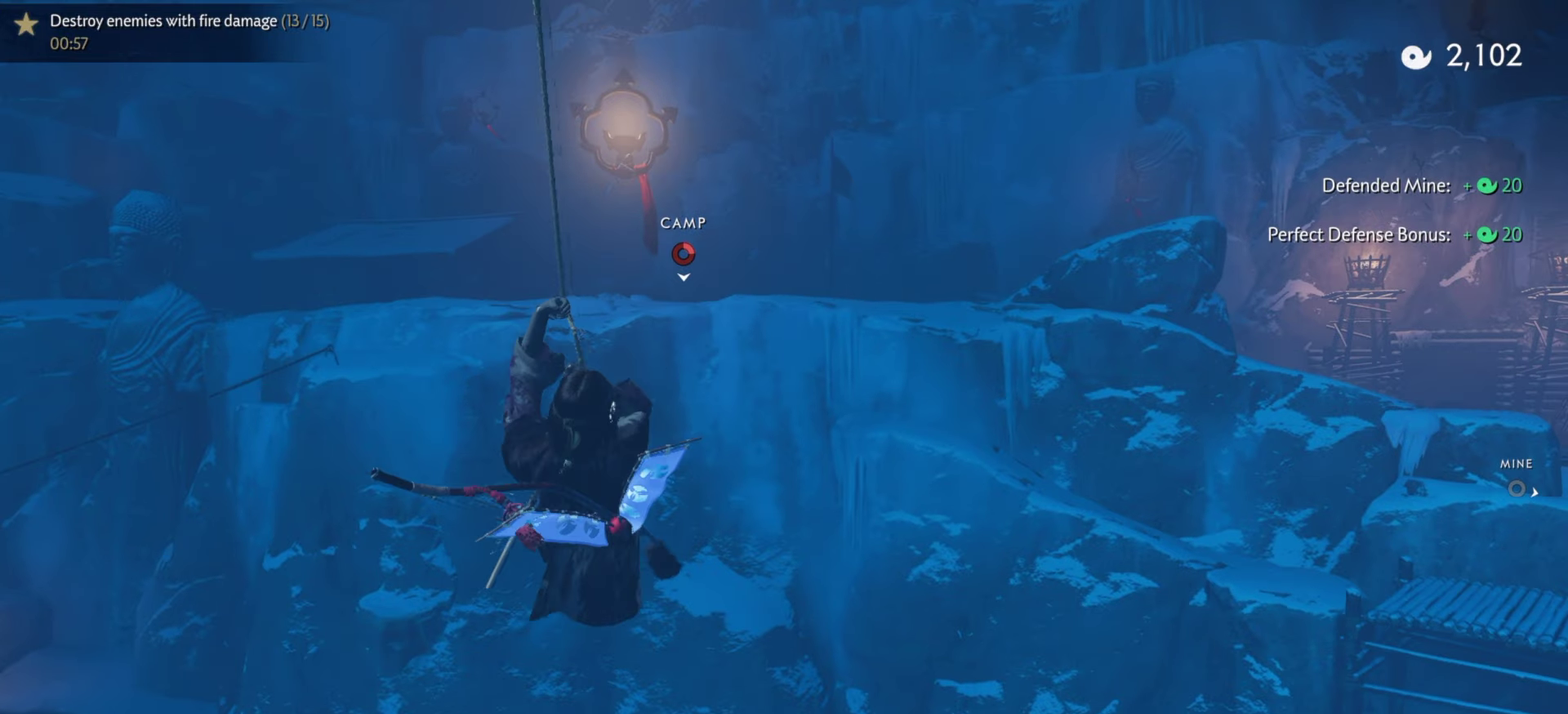
{"dt_ms": 400, "buttons": ["R2"], "left_stick": "up", "right_stick": "center", "events": [[400, "R2", "down"]]}
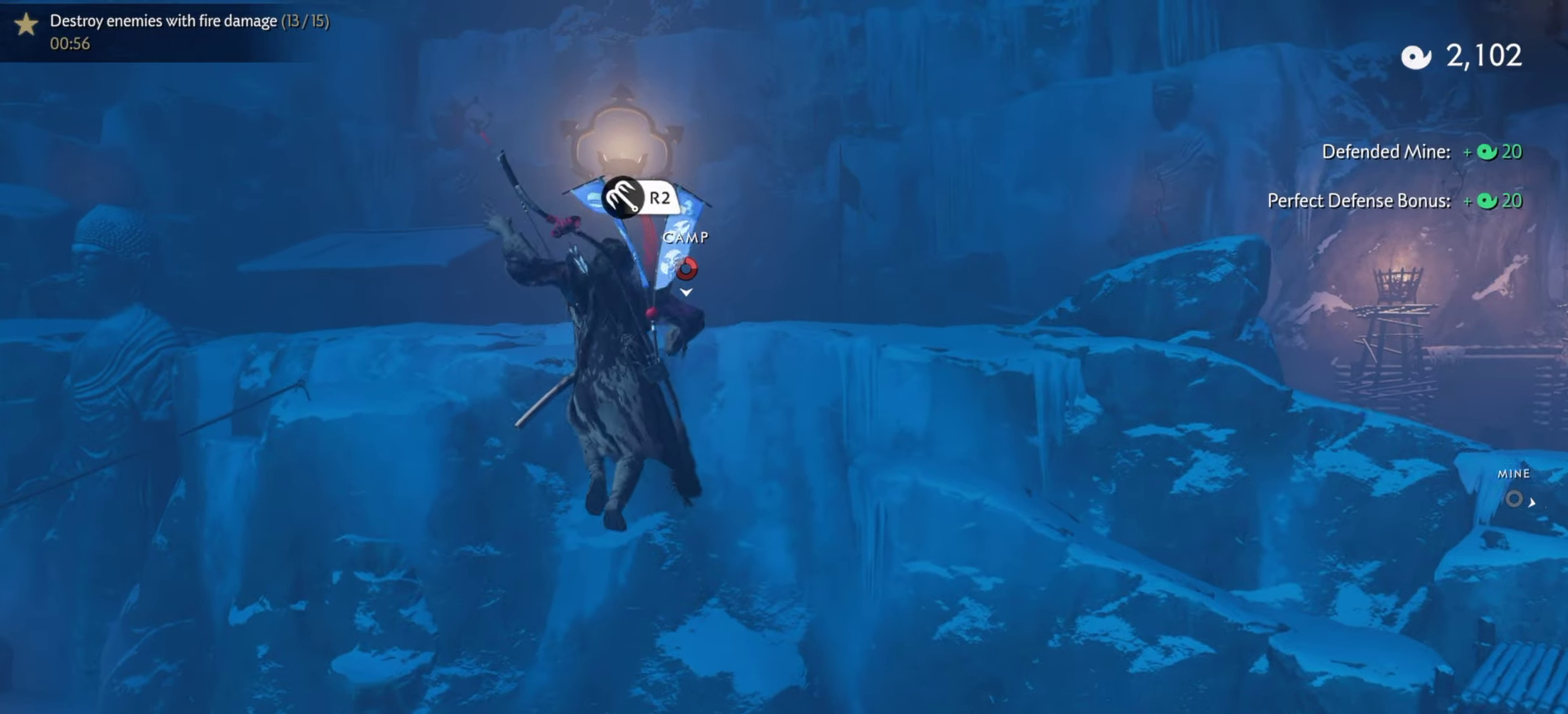
{"dt_ms": 500, "buttons": [], "left_stick": "up", "right_stick": "up", "events": [[150, "R2", "up"], [266, "left_stick", "center"], [266, "right_stick", "up"], [400, "right_stick", "center"], [416, "left_stick", "up"], [483, "right_stick", "up"]]}
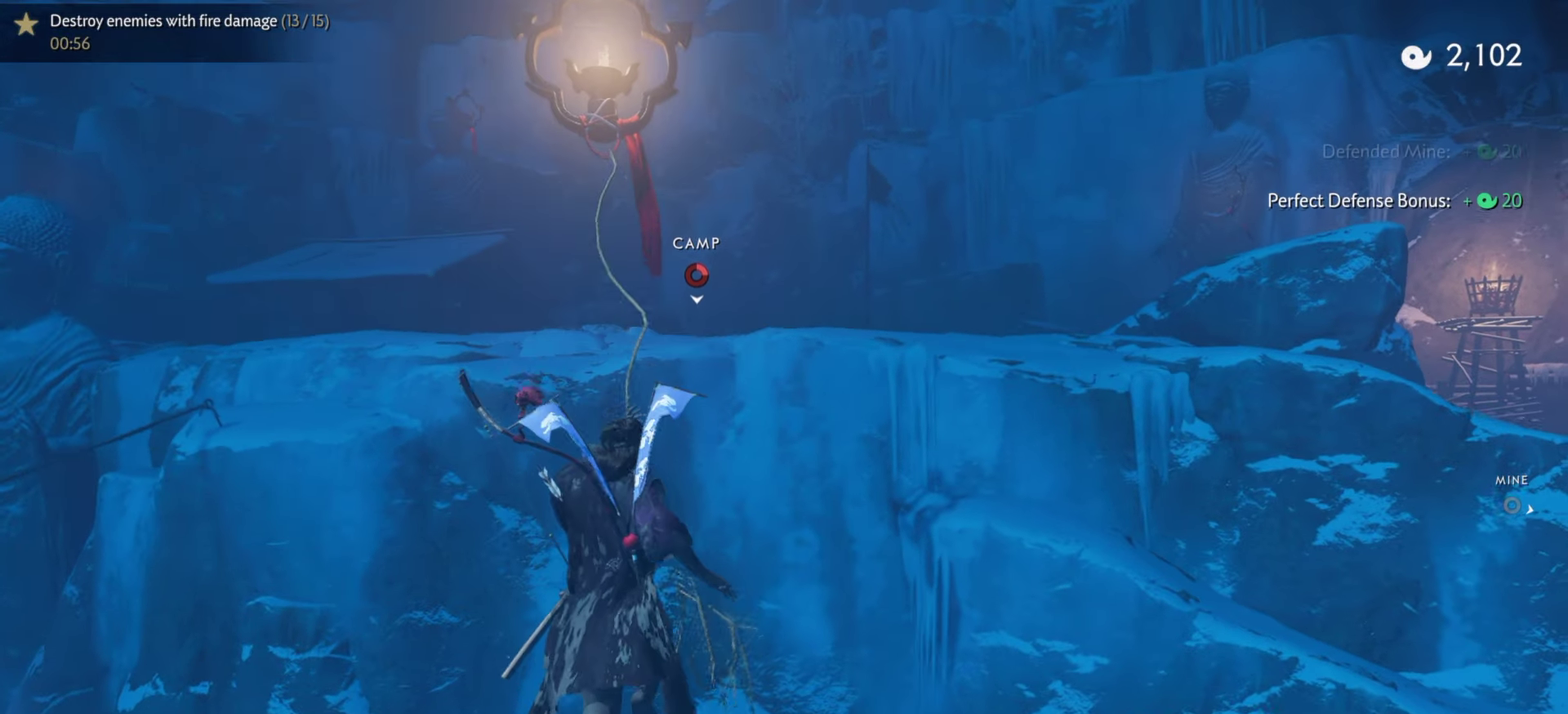
{"dt_ms": 500, "buttons": [], "left_stick": "up", "right_stick": "center", "events": [[133, "right_stick", "center"]]}
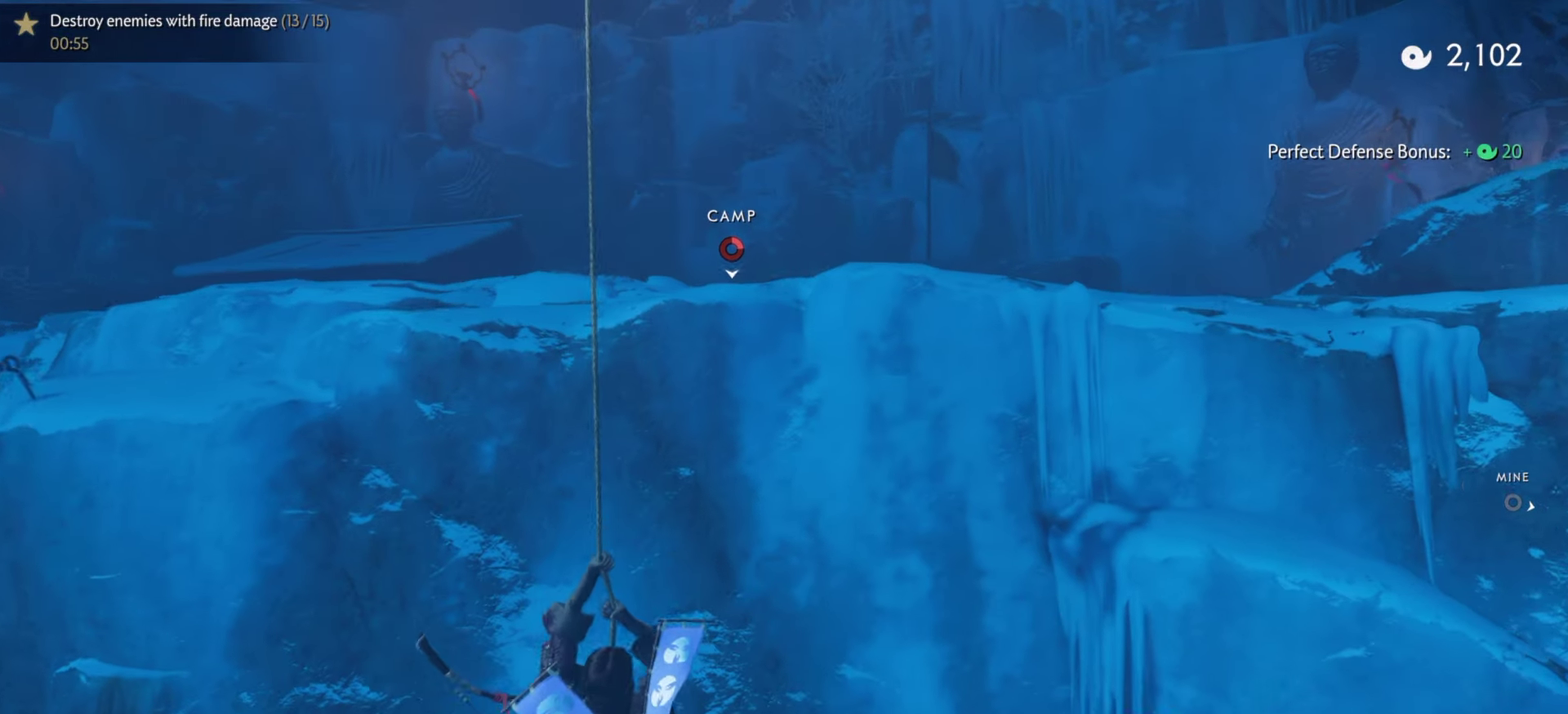
{"dt_ms": 300, "buttons": [], "left_stick": "up", "right_stick": "center", "events": []}
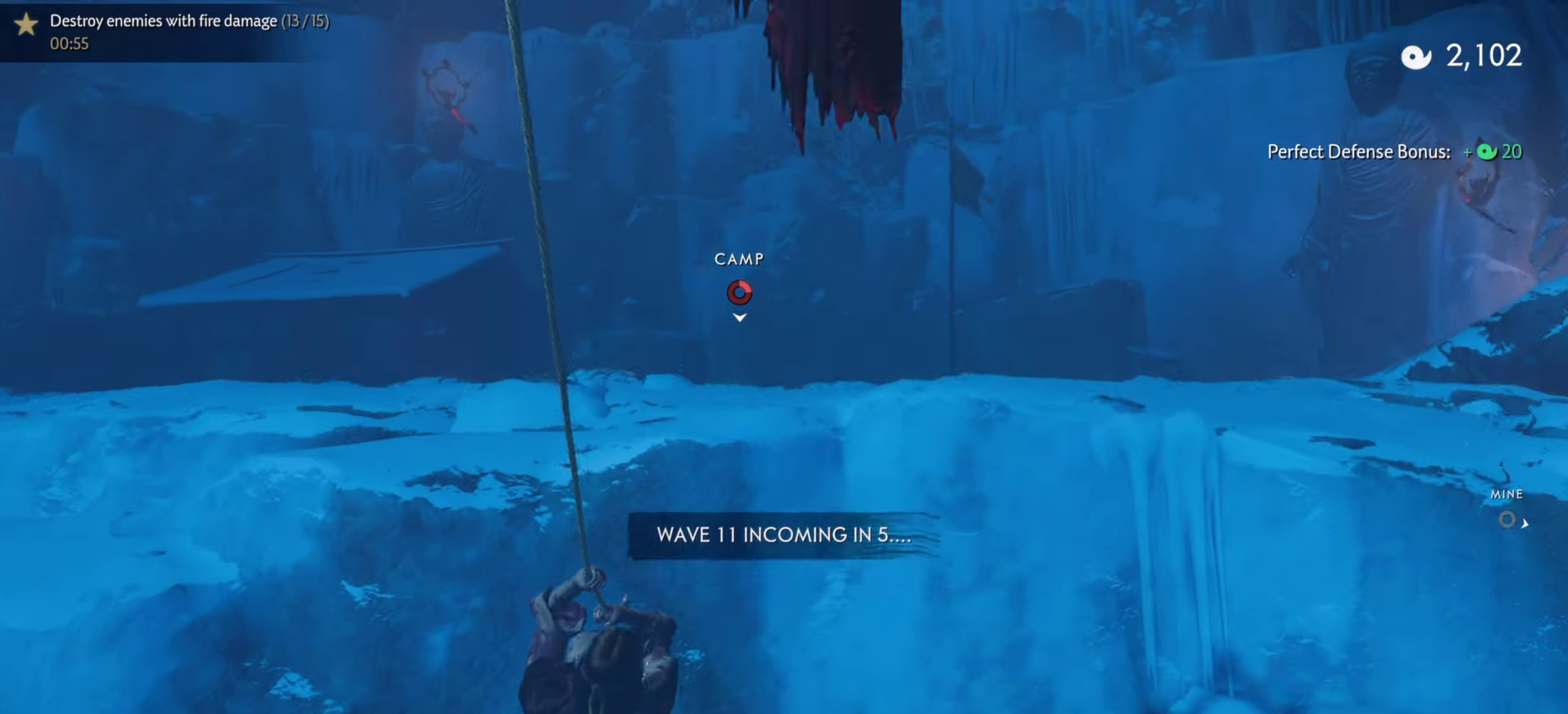
{"dt_ms": 900, "buttons": ["L3"], "left_stick": "up-right", "right_stick": "center"}
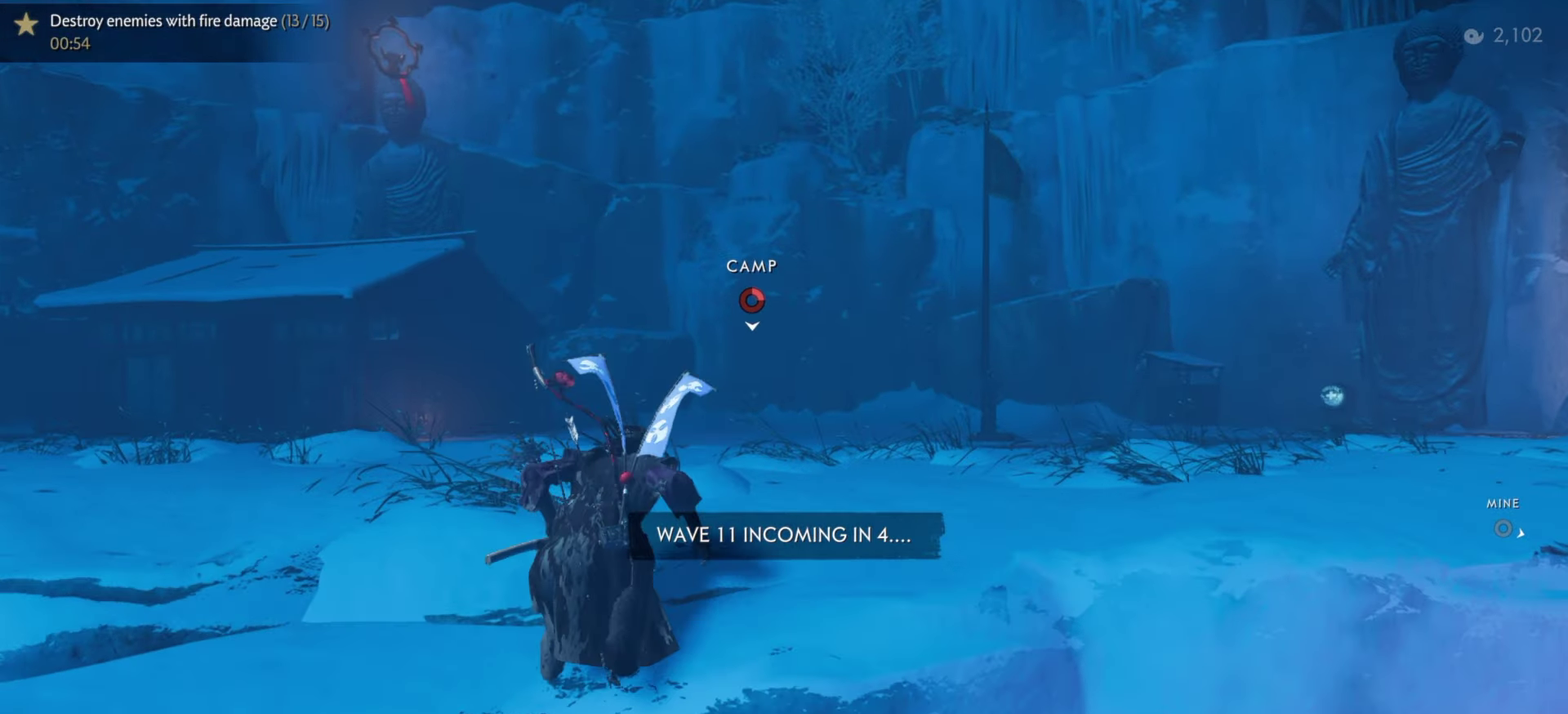
{"dt_ms": 300, "buttons": ["CIRCLE"], "left_stick": "up", "right_stick": "center"}
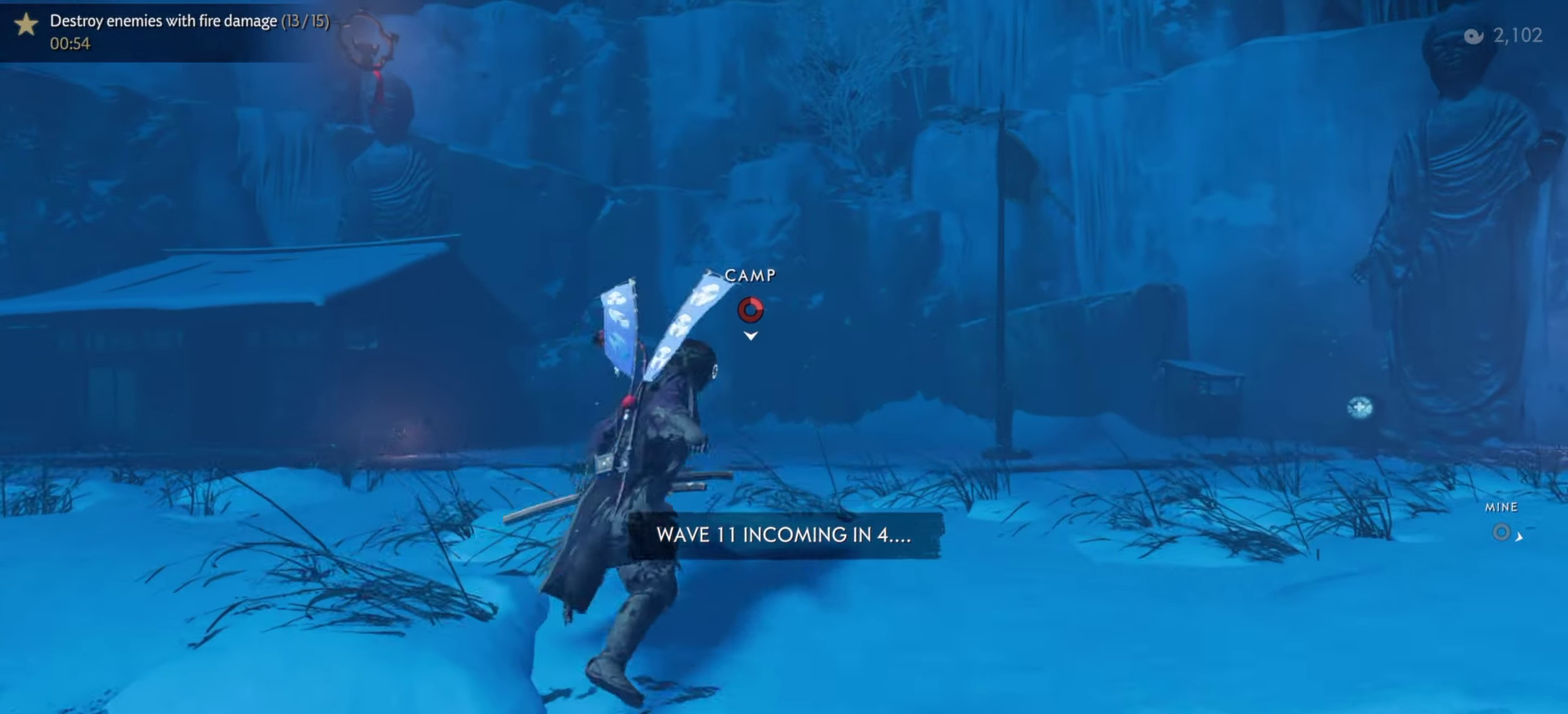
{"dt_ms": 700, "buttons": ["L3"], "left_stick": "up", "right_stick": "down-right", "events": [[100, "CIRCLE", "up"], [266, "right_stick", "down"], [416, "right_stick", "down-right"], [666, "L3", "down"]]}
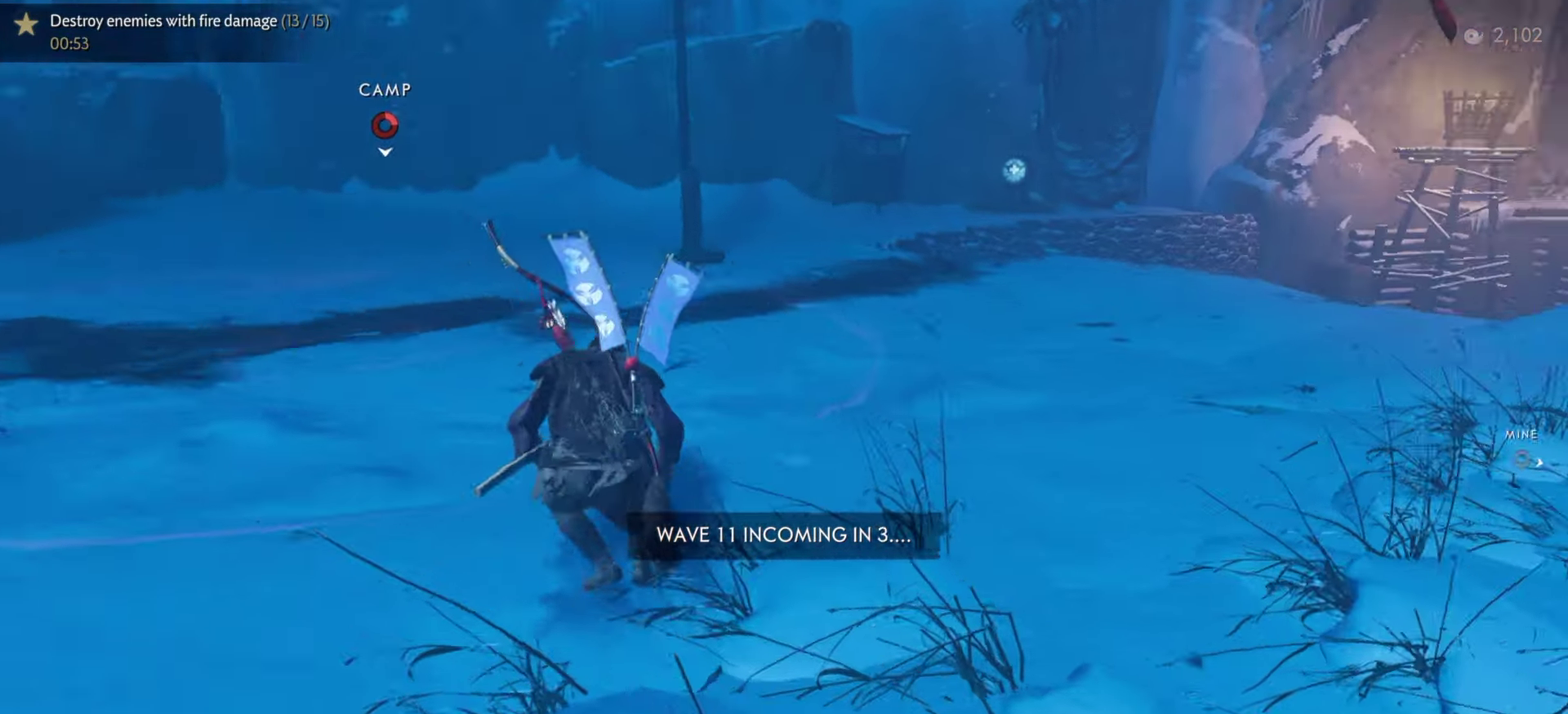
{"dt_ms": 300, "buttons": ["L2"], "left_stick": "up-left", "right_stick": "center", "events": [[66, "L3", "up"], [66, "right_stick", "center"], [150, "left_stick", "up-left"], [267, "L2", "down"]]}
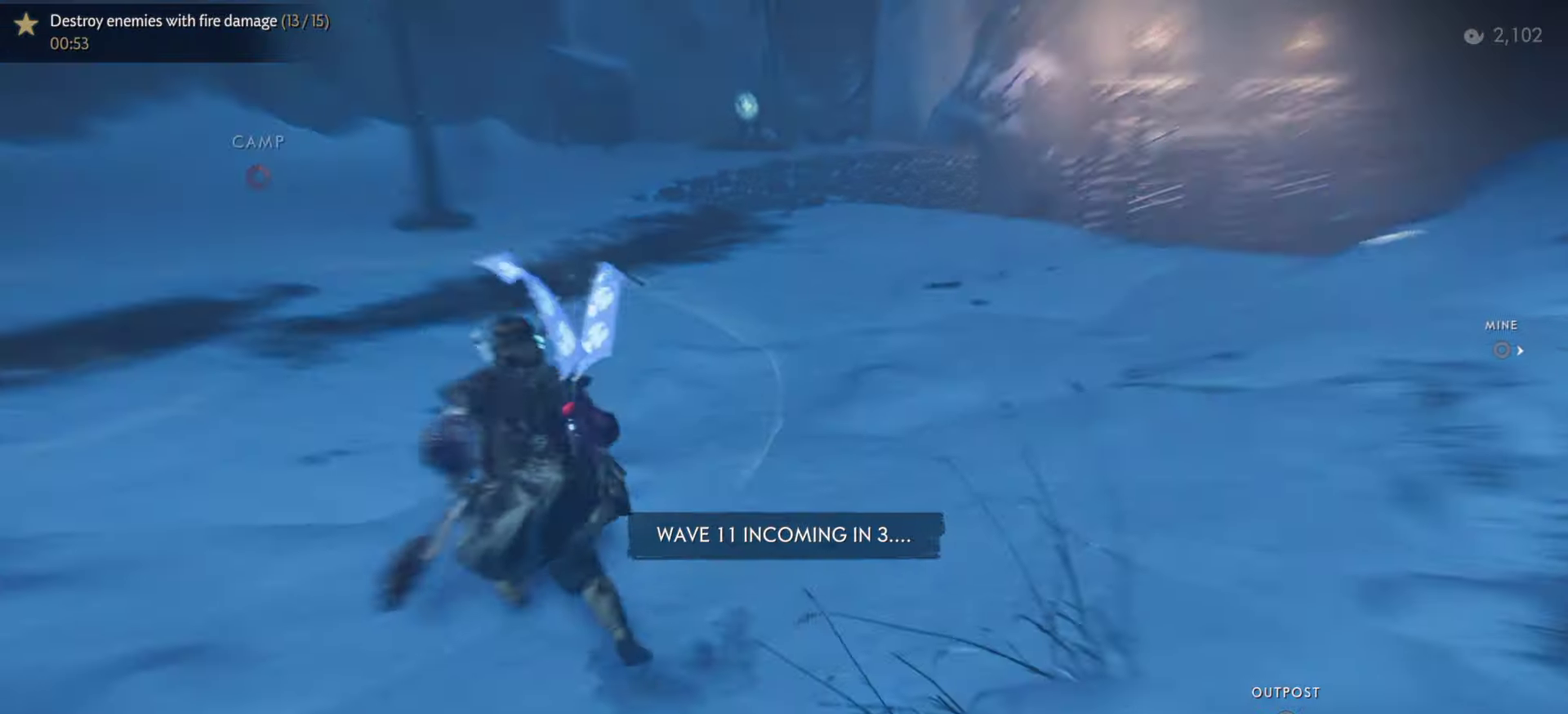
{"dt_ms": 500, "buttons": [], "left_stick": "up-right", "right_stick": "left", "events": [[167, "left_stick", "up"], [217, "TRIANGLE", "down"], [333, "TRIANGLE", "up"], [350, "left_stick", "down-left"], [367, "L2", "up"], [433, "left_stick", "up-right"], [450, "right_stick", "left"]]}
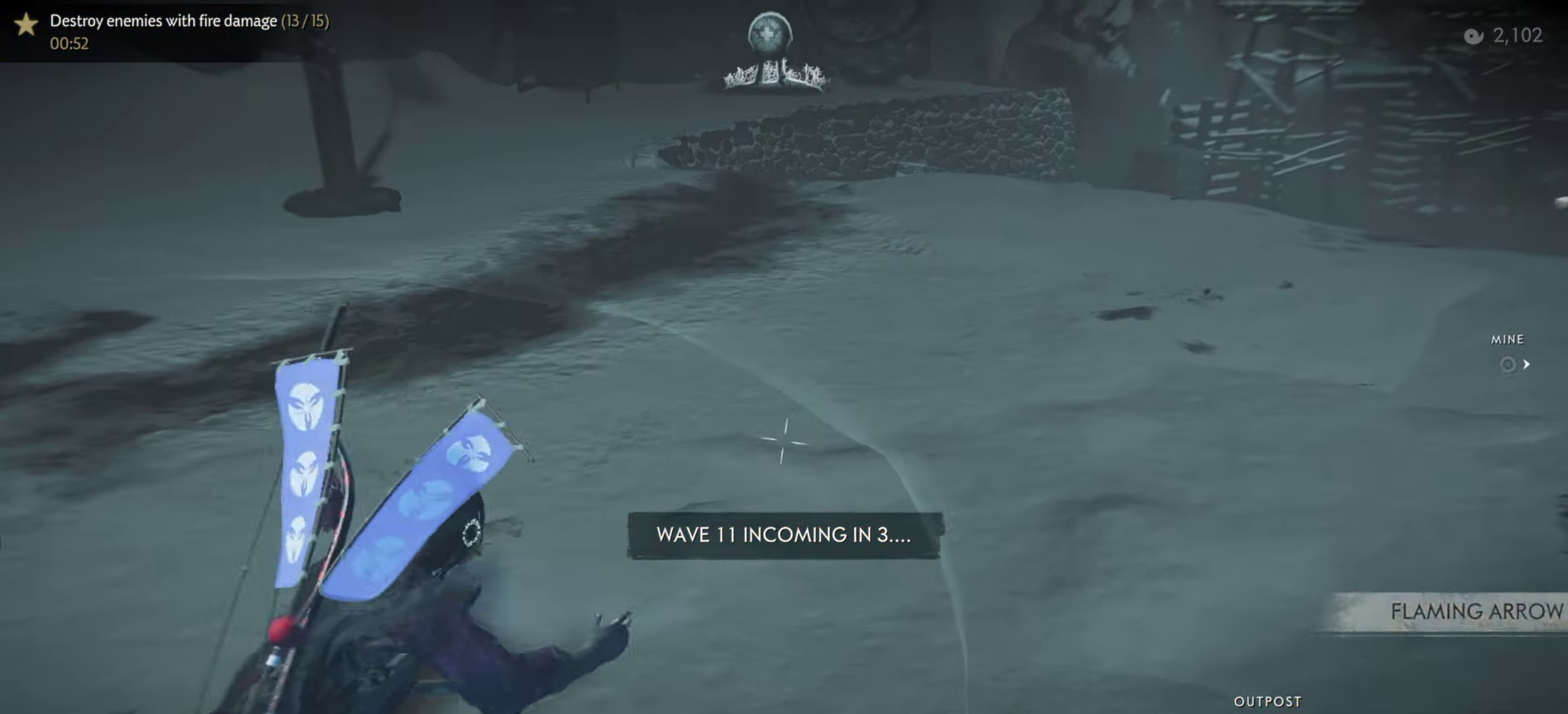
{"dt_ms": 500, "buttons": [], "left_stick": "center", "right_stick": "center", "events": [[183, "left_stick", "center"], [383, "right_stick", "center"]]}
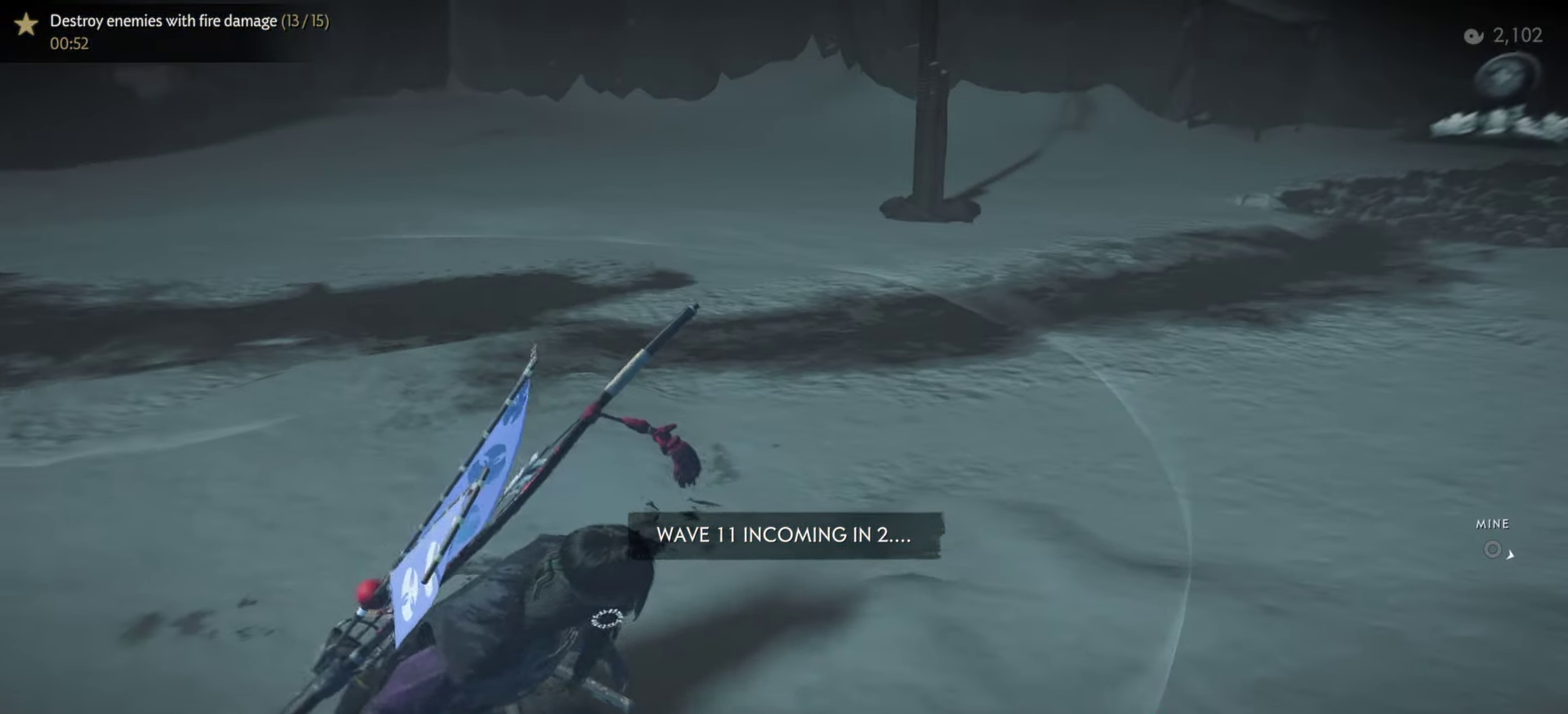
{"dt_ms": 500, "buttons": [], "left_stick": "center", "right_stick": "center", "events": []}
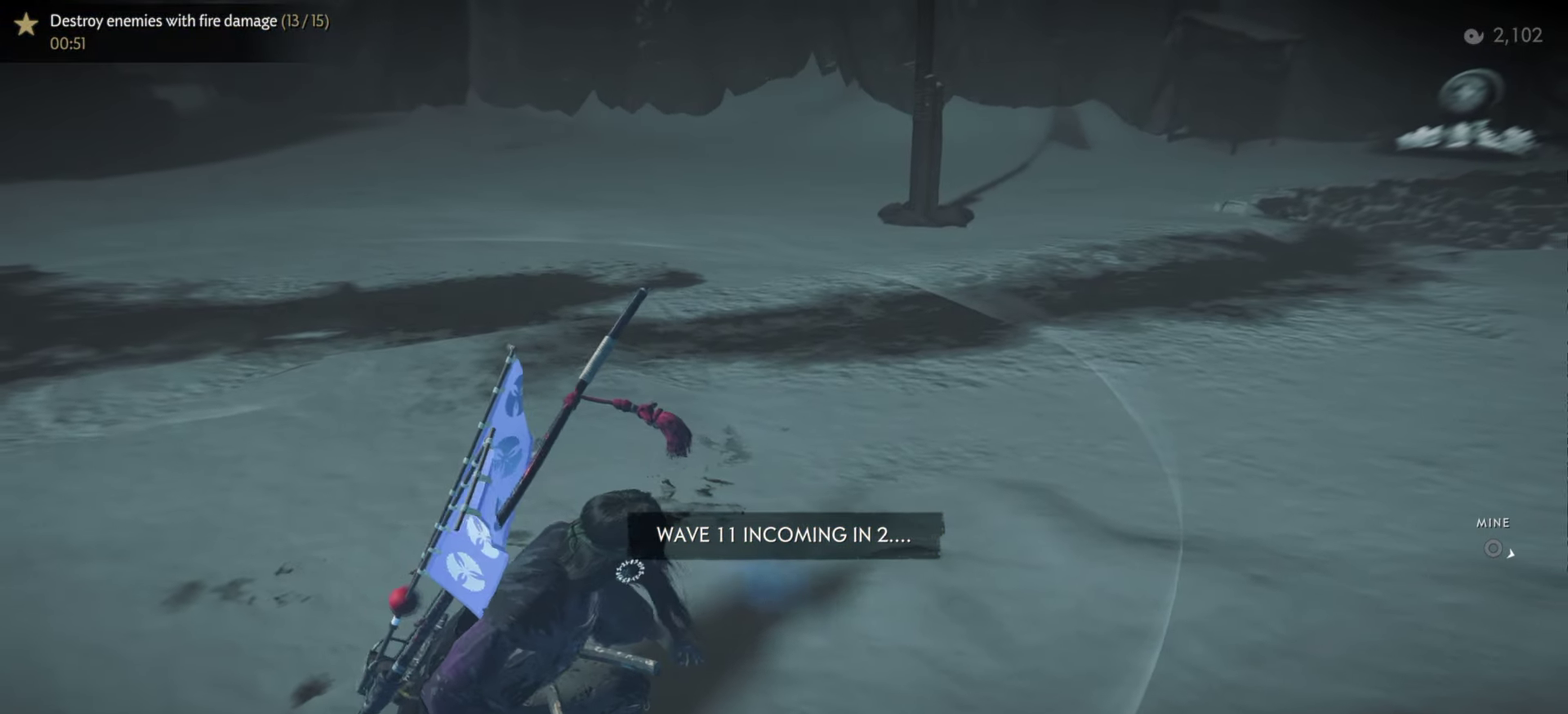
{"dt_ms": 500, "buttons": [], "left_stick": "up-right", "right_stick": "center", "events": [[350, "left_stick", "up-right"]]}
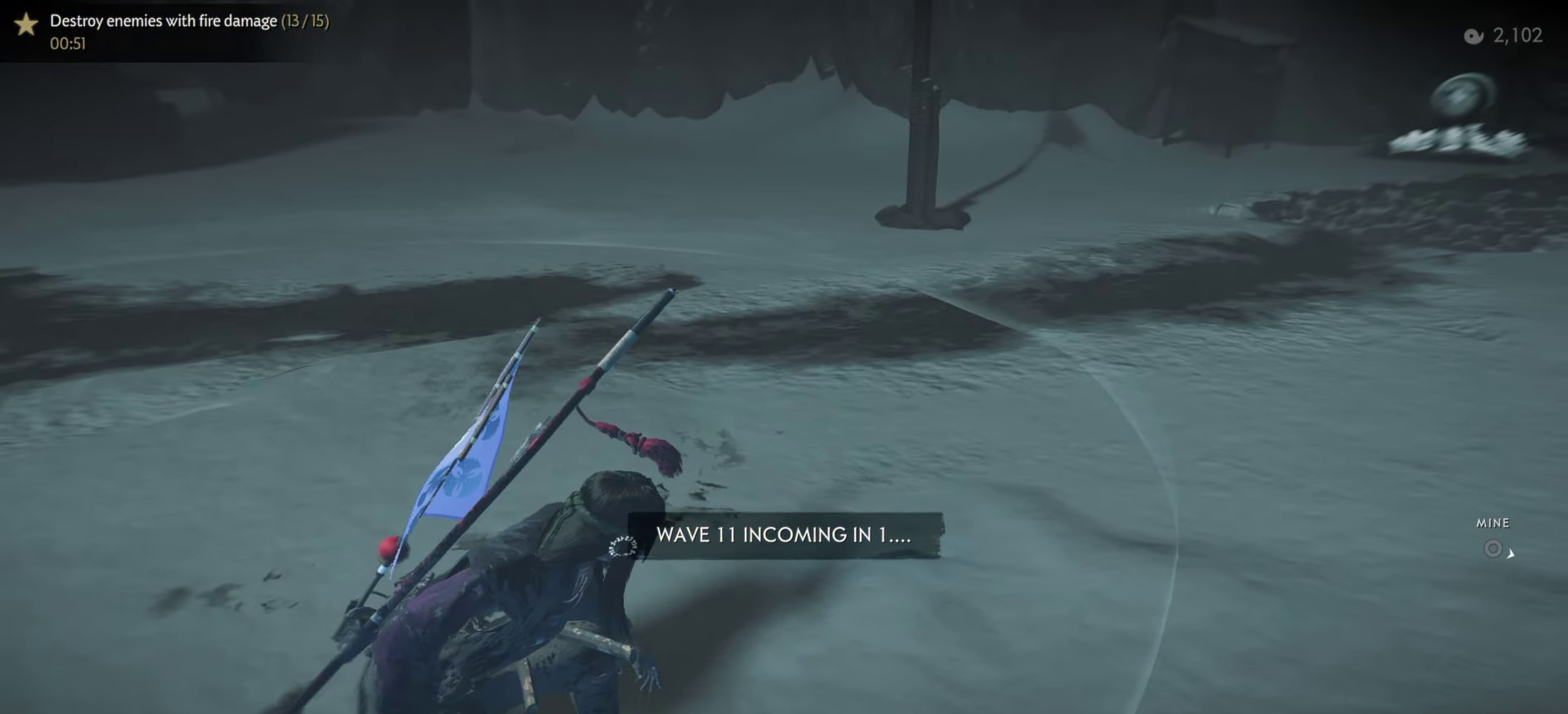
{"dt_ms": 400, "buttons": [], "left_stick": "up-right", "right_stick": "right", "events": [[83, "right_stick", "left"], [300, "right_stick", "center"], [367, "right_stick", "right"]]}
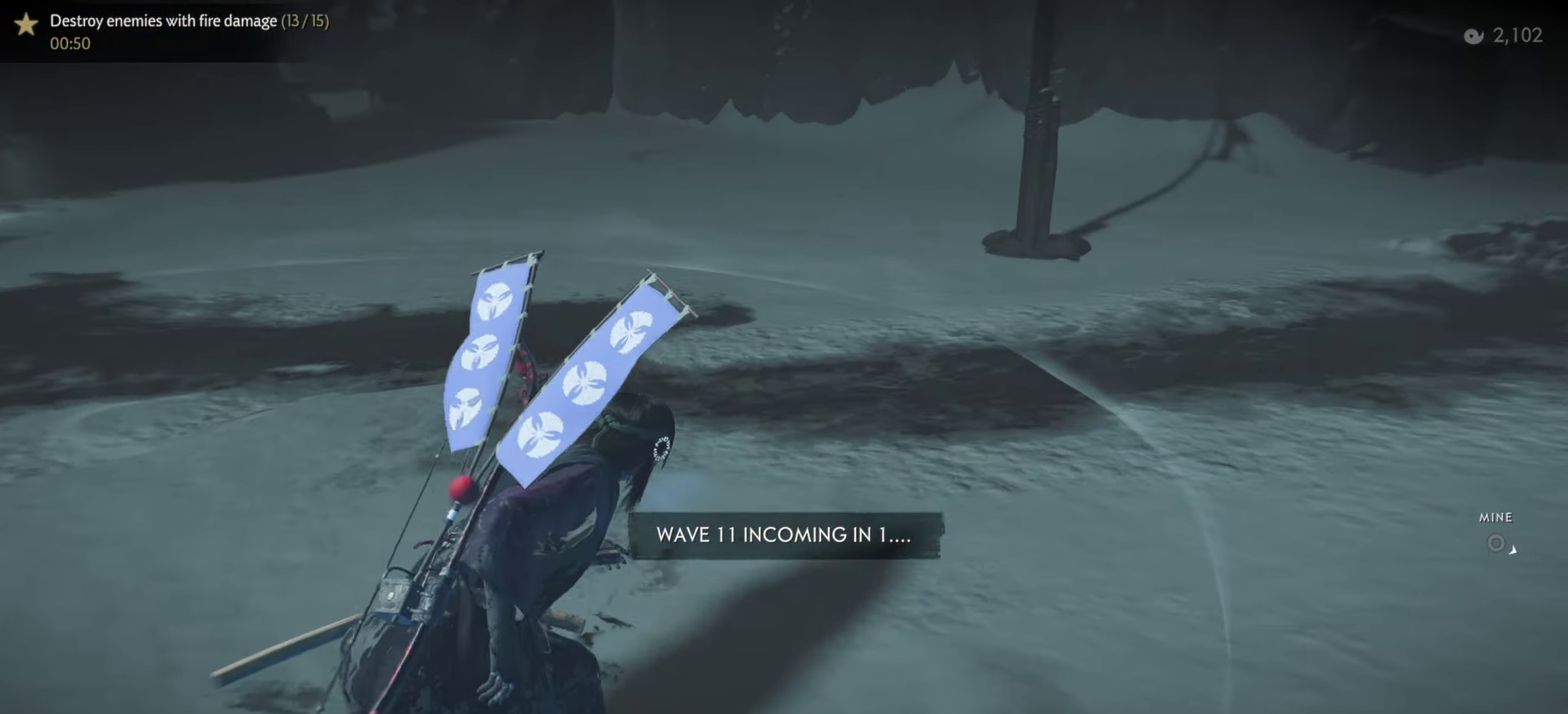
{"dt_ms": 600, "buttons": [], "left_stick": "up", "right_stick": "center", "events": [[200, "left_stick", "up"], [350, "left_stick", "center"], [483, "left_stick", "up"], [550, "right_stick", "center"]]}
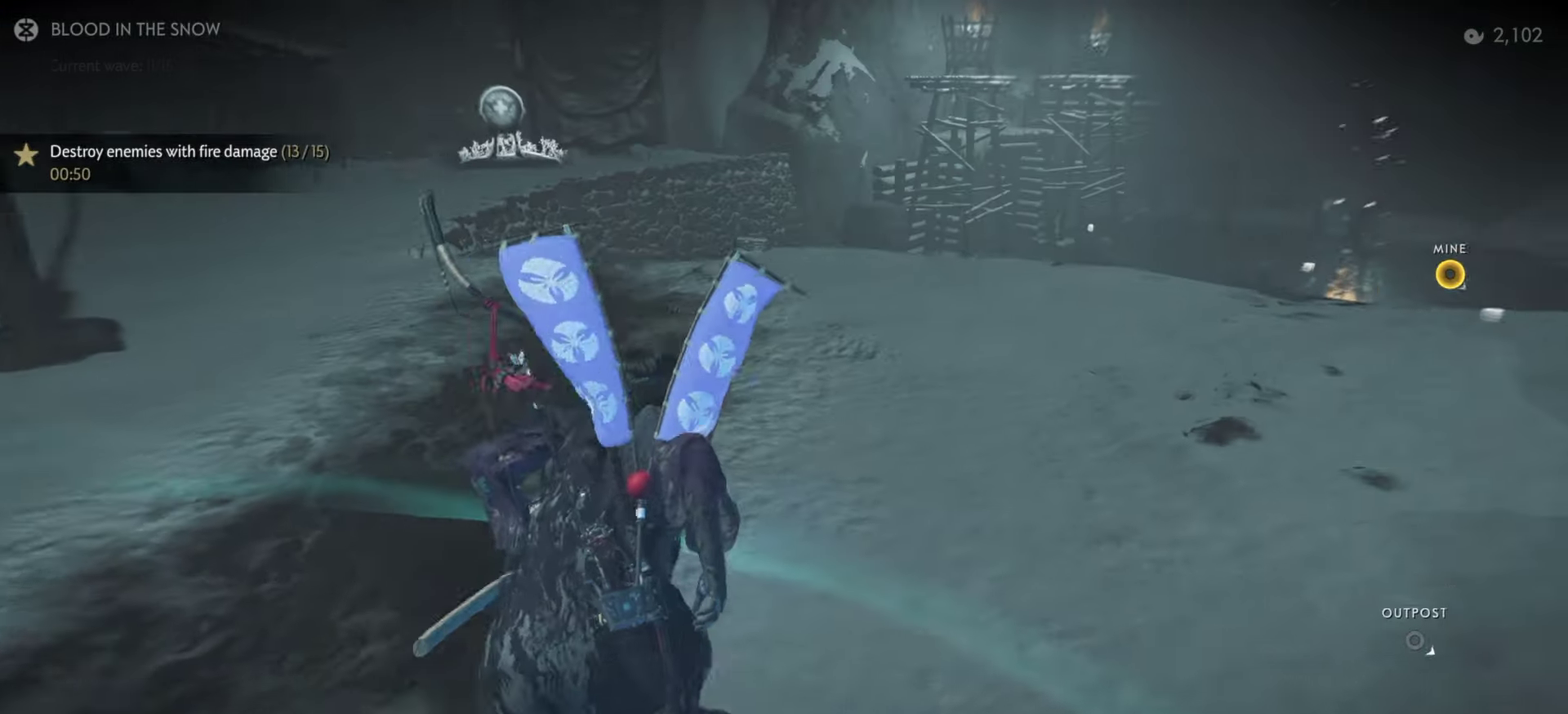
{"dt_ms": 400, "buttons": [], "left_stick": "up-right", "right_stick": "center", "events": [[217, "left_stick", "center"], [250, "SQUARE", "down"], [350, "SQUARE", "up"], [367, "left_stick", "up-right"]]}
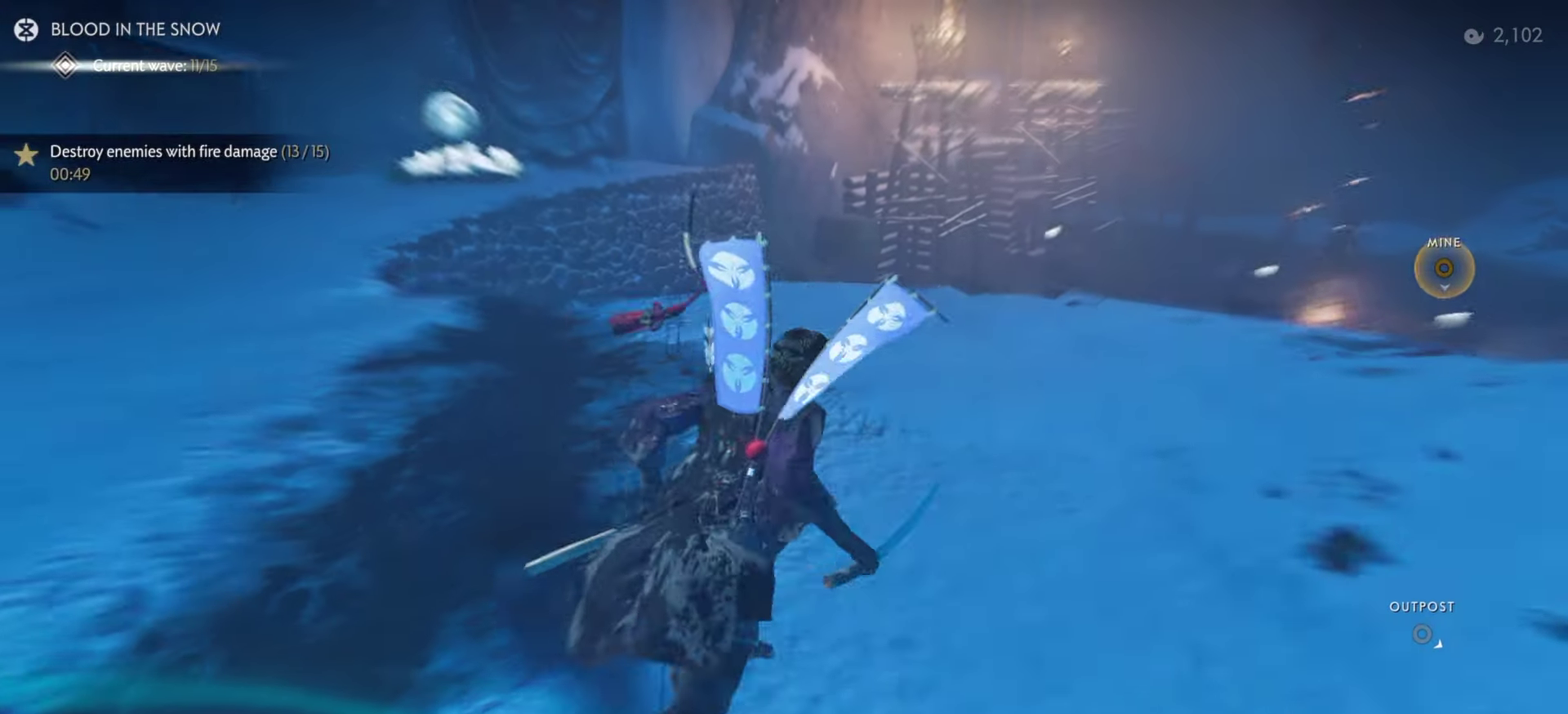
{"dt_ms": 600, "buttons": ["CROSS"], "left_stick": "up", "right_stick": "center", "events": [[67, "left_stick", "center"], [67, "right_stick", "right"], [200, "left_stick", "up-right"], [250, "right_stick", "up-right"], [317, "left_stick", "up"], [400, "left_stick", "center"], [417, "R1", "down"], [417, "right_stick", "center"], [517, "left_stick", "up"], [550, "CROSS", "down"], [550, "R1", "up"]]}
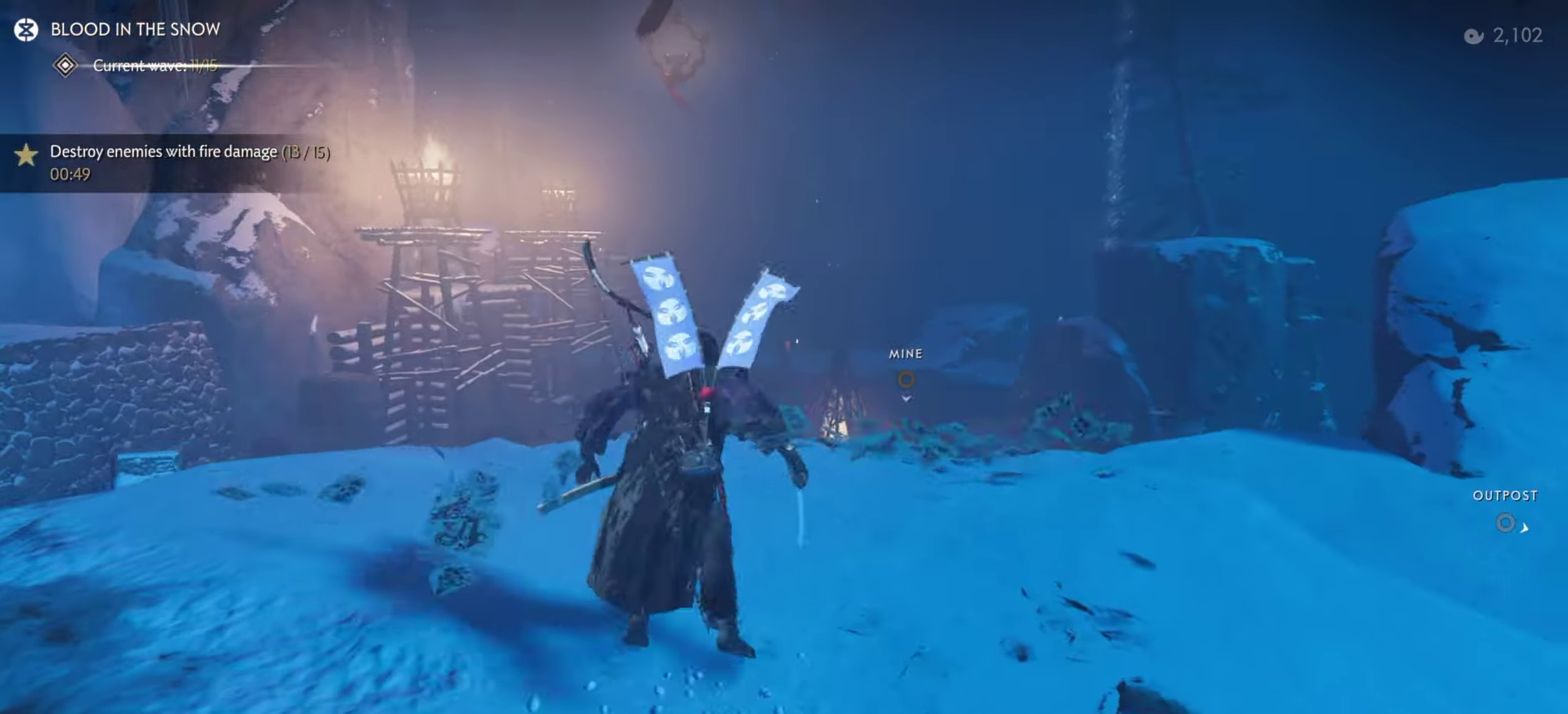
{"dt_ms": 300, "buttons": [], "left_stick": "up", "right_stick": "center", "events": [[167, "CROSS", "up"]]}
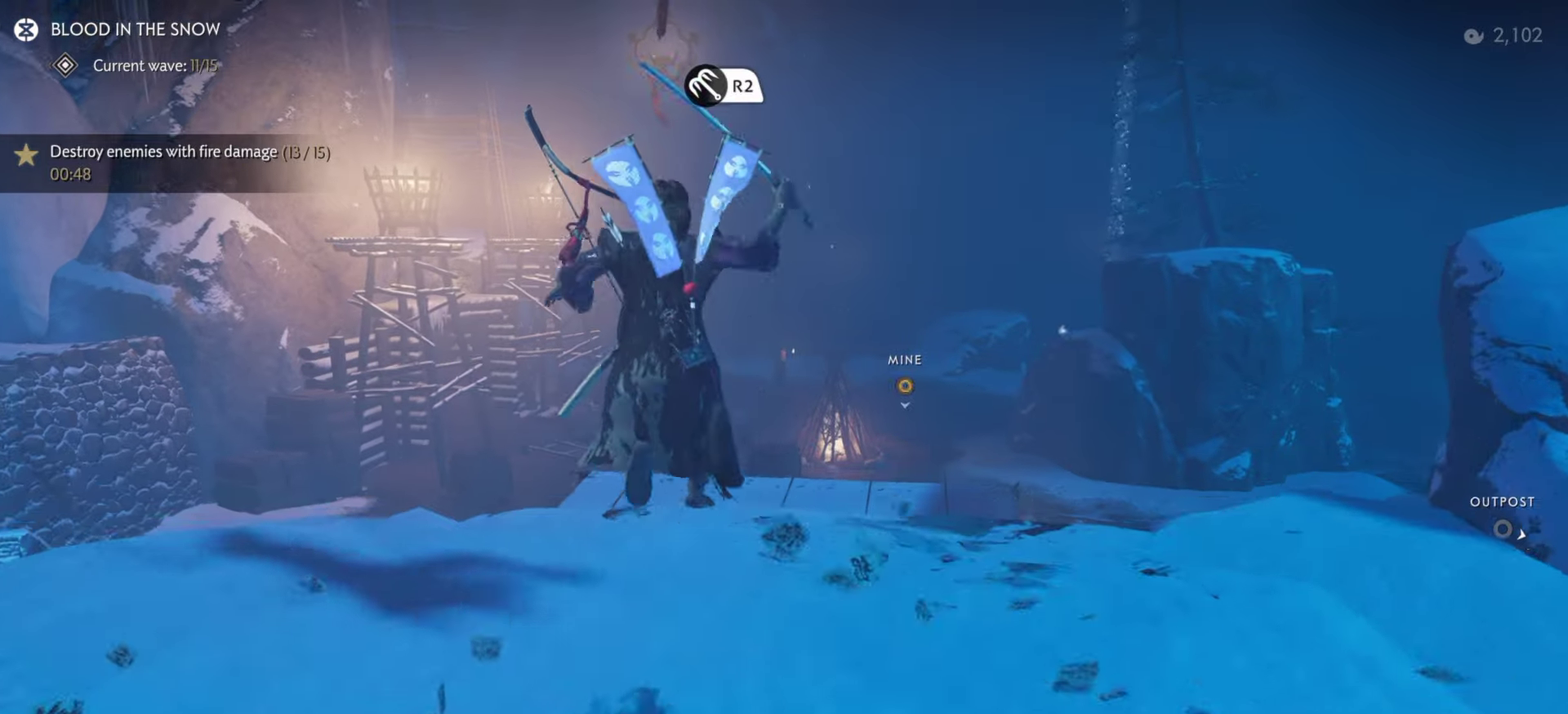
{"dt_ms": 800, "buttons": ["CROSS"], "left_stick": "up", "right_stick": "center", "events": [[134, "R2", "down"], [267, "R2", "up"], [317, "left_stick", "center"], [384, "right_stick", "up"], [450, "left_stick", "up"], [500, "right_stick", "center"], [617, "CROSS", "down"], [684, "CROSS", "up"], [750, "CROSS", "down"]]}
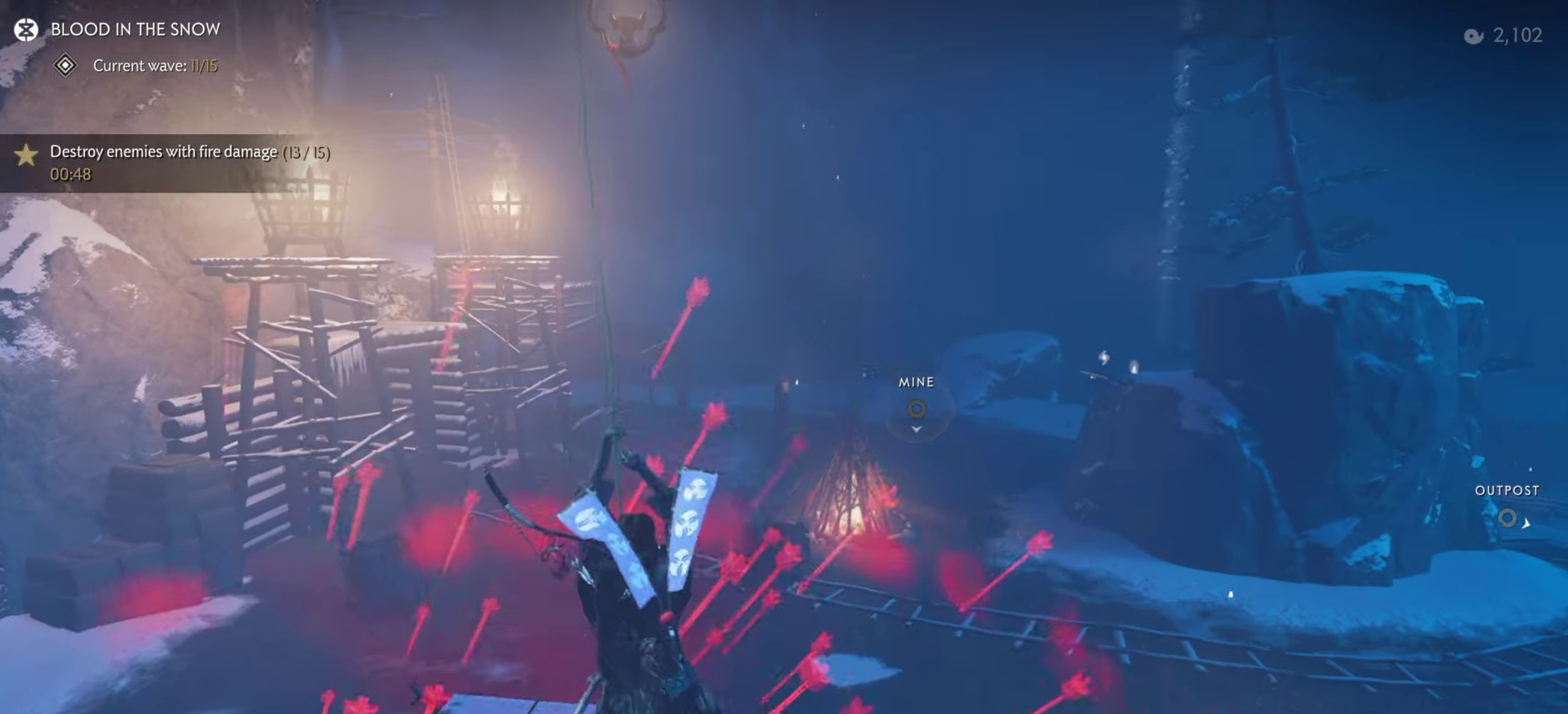
{"dt_ms": 400, "buttons": [], "left_stick": "up", "right_stick": "center", "events": [[17, "CROSS", "up"], [84, "CROSS", "down"], [134, "CROSS", "up"], [200, "CROSS", "down"], [267, "CROSS", "up"], [317, "CROSS", "down"], [384, "CROSS", "up"]]}